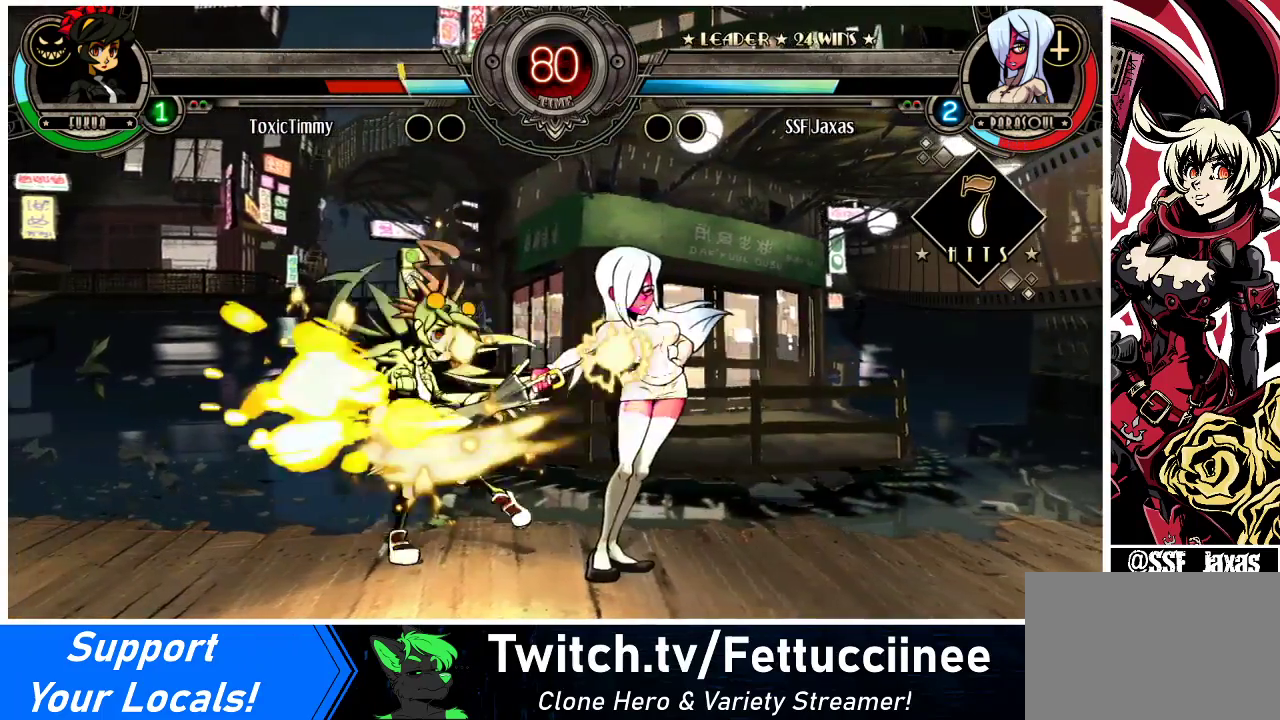
Gameplay with a controller (arcade stick); each line is a JSON object with the inputs held at the frame after it. "events" lists button and stick changes between this image and that frame as [ms after this image, input, new state], when the widget could be followed in between. Not read: L3 R3.
{"buttons": ["CROSS", "DPAD_LEFT"], "events": [[33, "R2", "down"], [200, "R2", "up"], [333, "DPAD_RIGHT", "up"], [367, "DPAD_LEFT", "down"], [500, "CROSS", "down"]]}
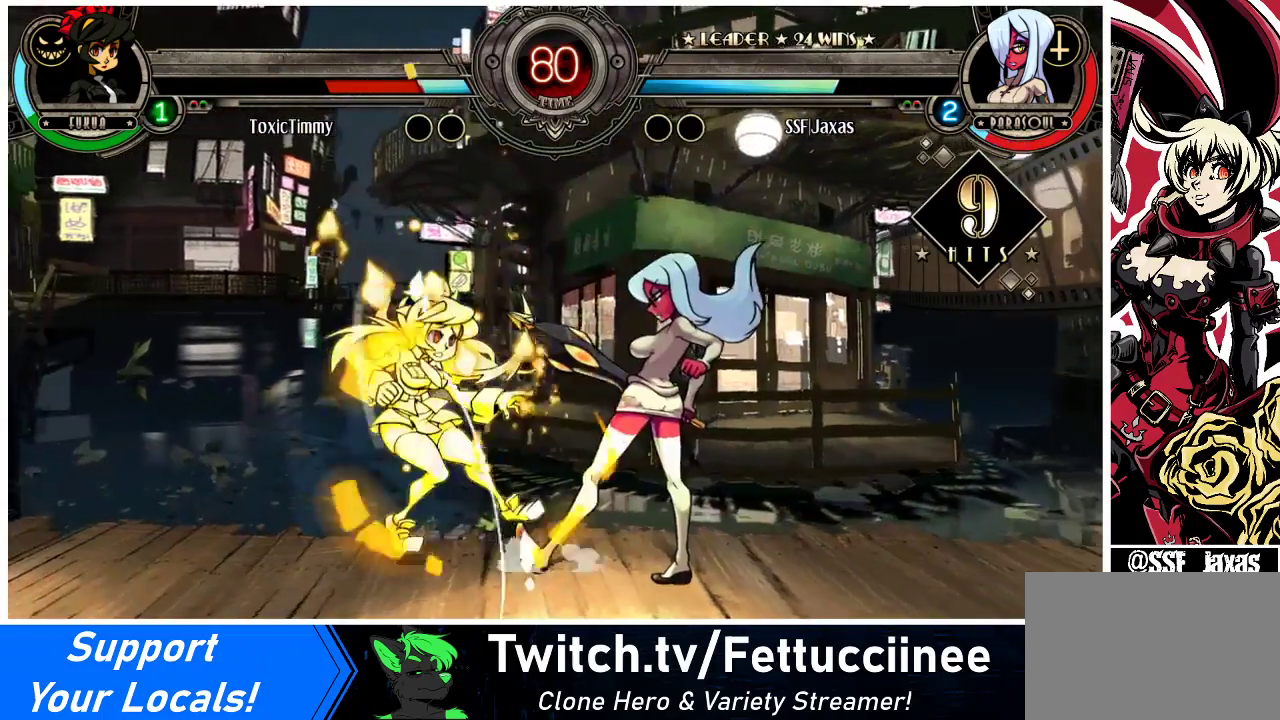
{"buttons": ["DPAD_LEFT"], "events": [[133, "CROSS", "up"], [133, "DPAD_LEFT", "up"], [400, "DPAD_LEFT", "down"], [467, "DPAD_LEFT", "up"], [500, "DPAD_LEFT", "down"]]}
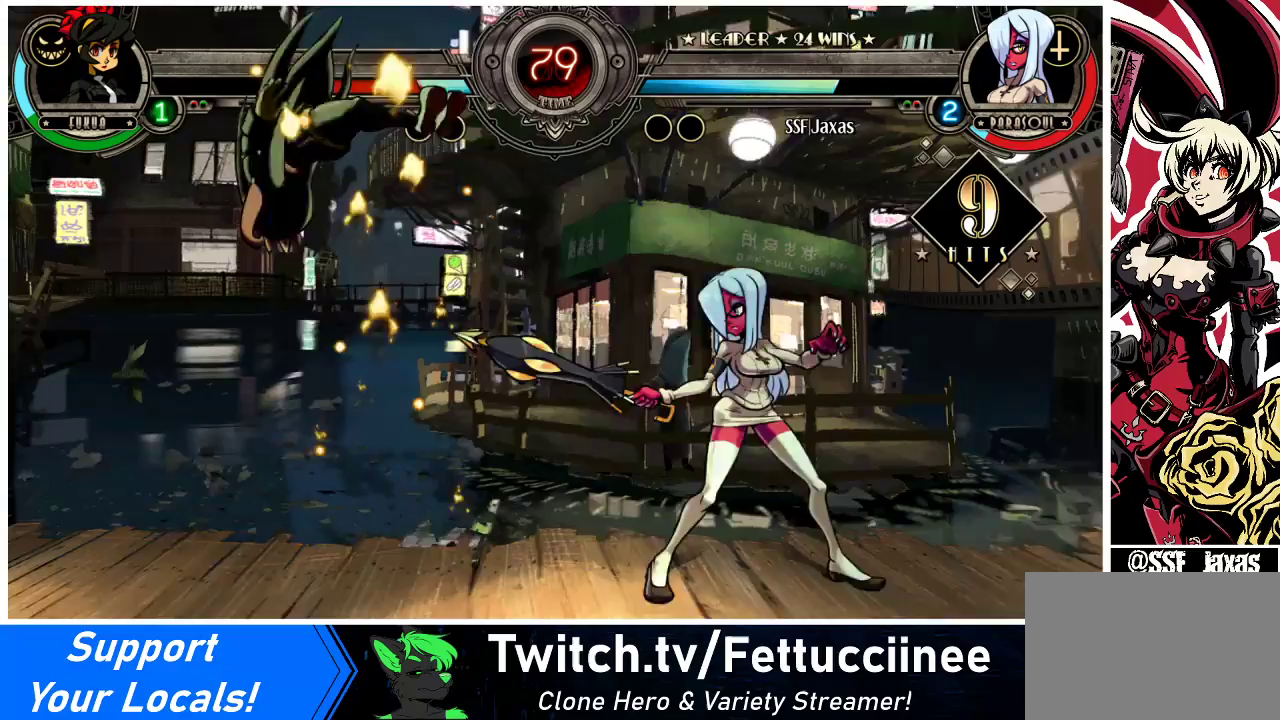
{"buttons": [], "events": [[100, "CIRCLE", "down"], [133, "DPAD_LEFT", "up"], [233, "CIRCLE", "up"], [400, "DPAD_LEFT", "down"], [467, "DPAD_LEFT", "up"]]}
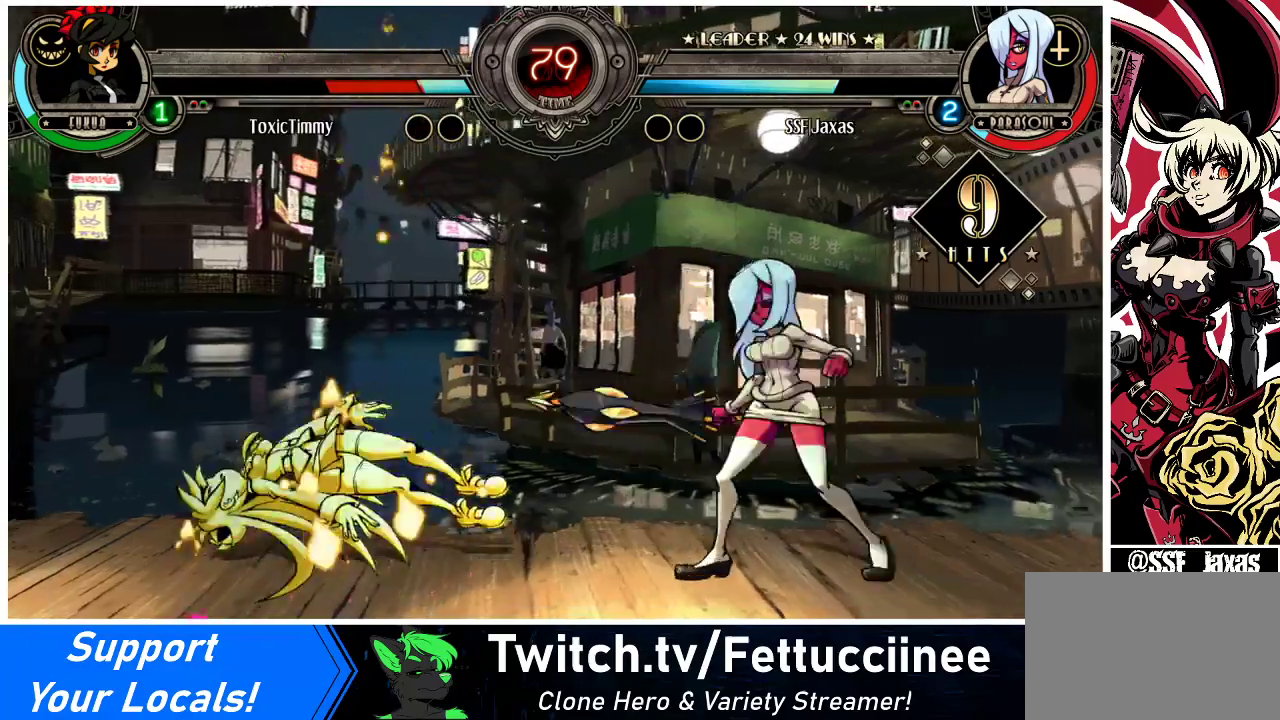
{"buttons": ["DPAD_LEFT"], "events": [[33, "DPAD_LEFT", "down"], [133, "DPAD_LEFT", "up"], [167, "DPAD_LEFT", "down"], [433, "DPAD_LEFT", "up"], [500, "DPAD_LEFT", "down"]]}
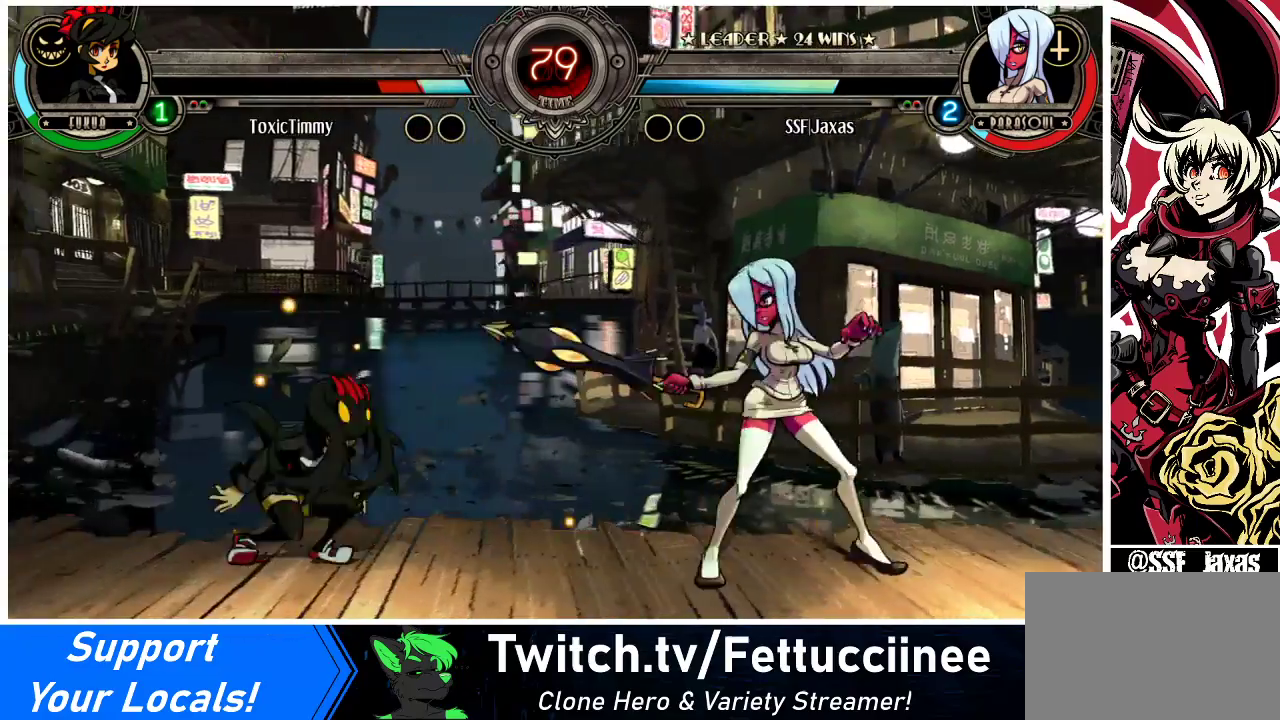
{"buttons": ["DPAD_DOWN", "DPAD_RIGHT"], "events": [[67, "DPAD_DOWN", "down"], [100, "DPAD_LEFT", "up"], [100, "R2", "down"], [267, "R2", "up"], [300, "DPAD_RIGHT", "down"]]}
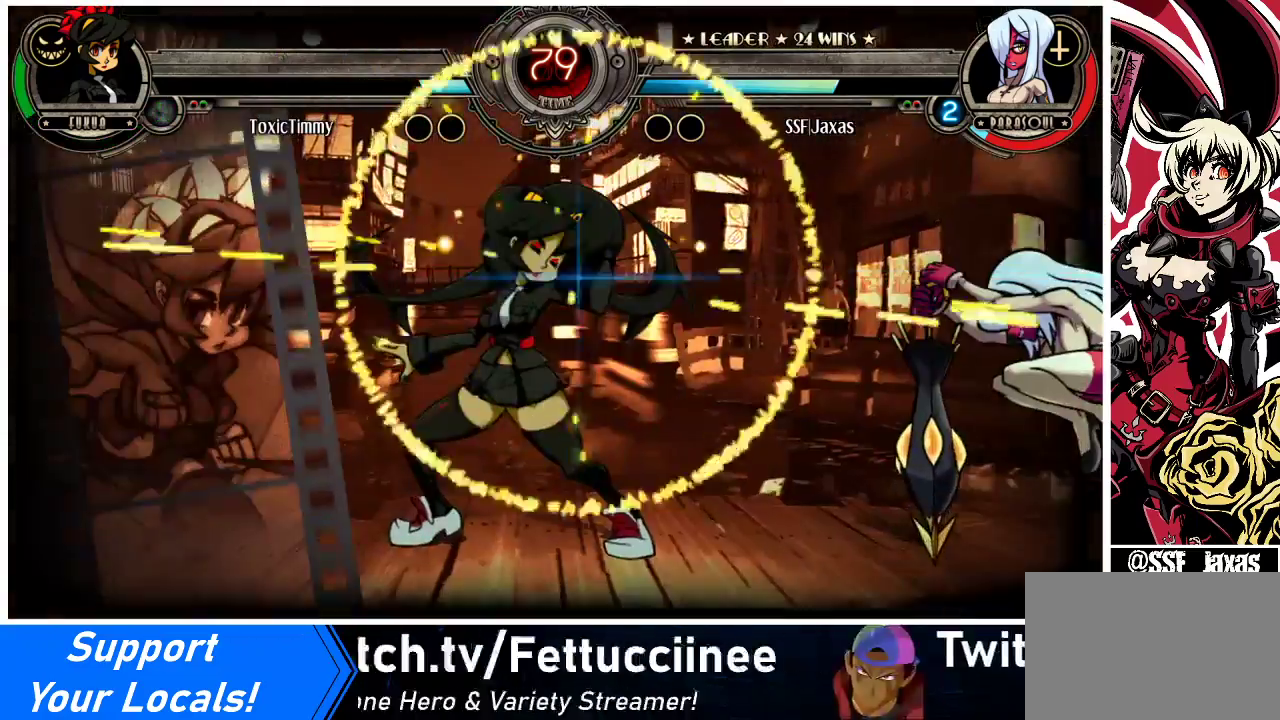
{"buttons": ["DPAD_RIGHT"], "events": [[500, "DPAD_DOWN", "up"]]}
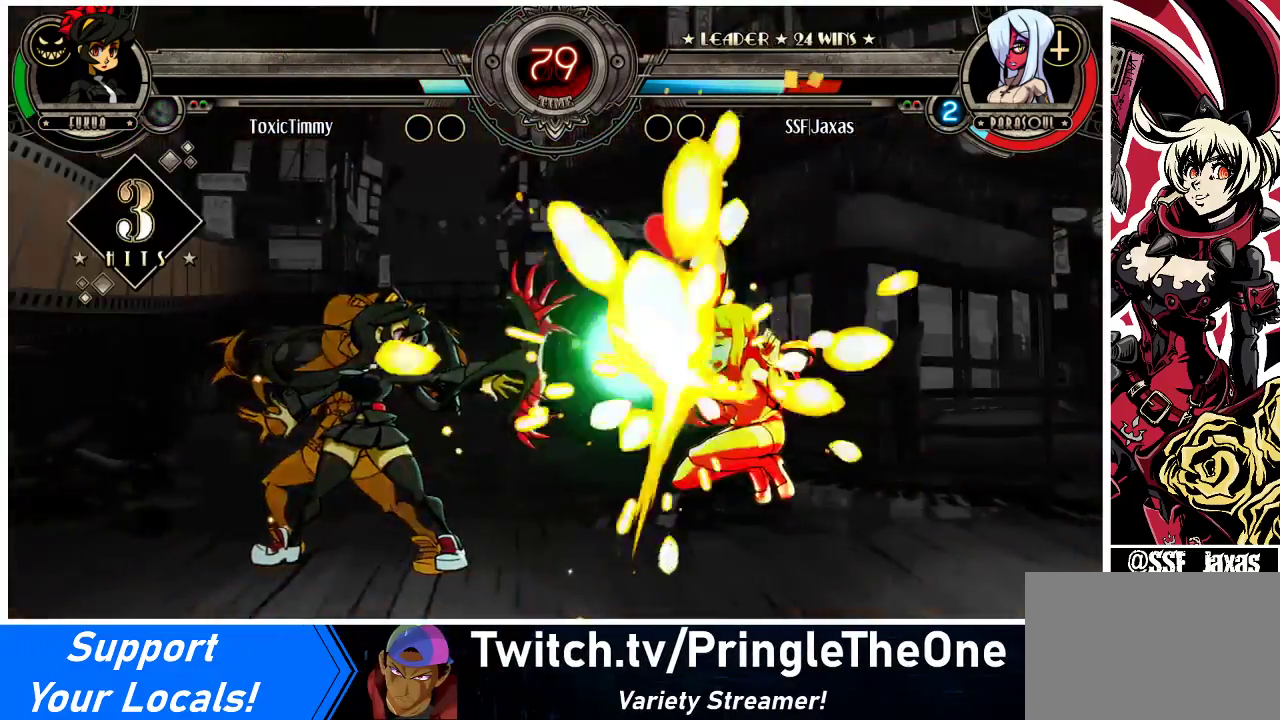
{"buttons": ["DPAD_RIGHT"], "events": [[33, "DPAD_DOWN", "down"], [33, "DPAD_RIGHT", "up"], [133, "DPAD_LEFT", "down"], [233, "DPAD_LEFT", "up"], [233, "DPAD_RIGHT", "down"], [300, "DPAD_DOWN", "up"]]}
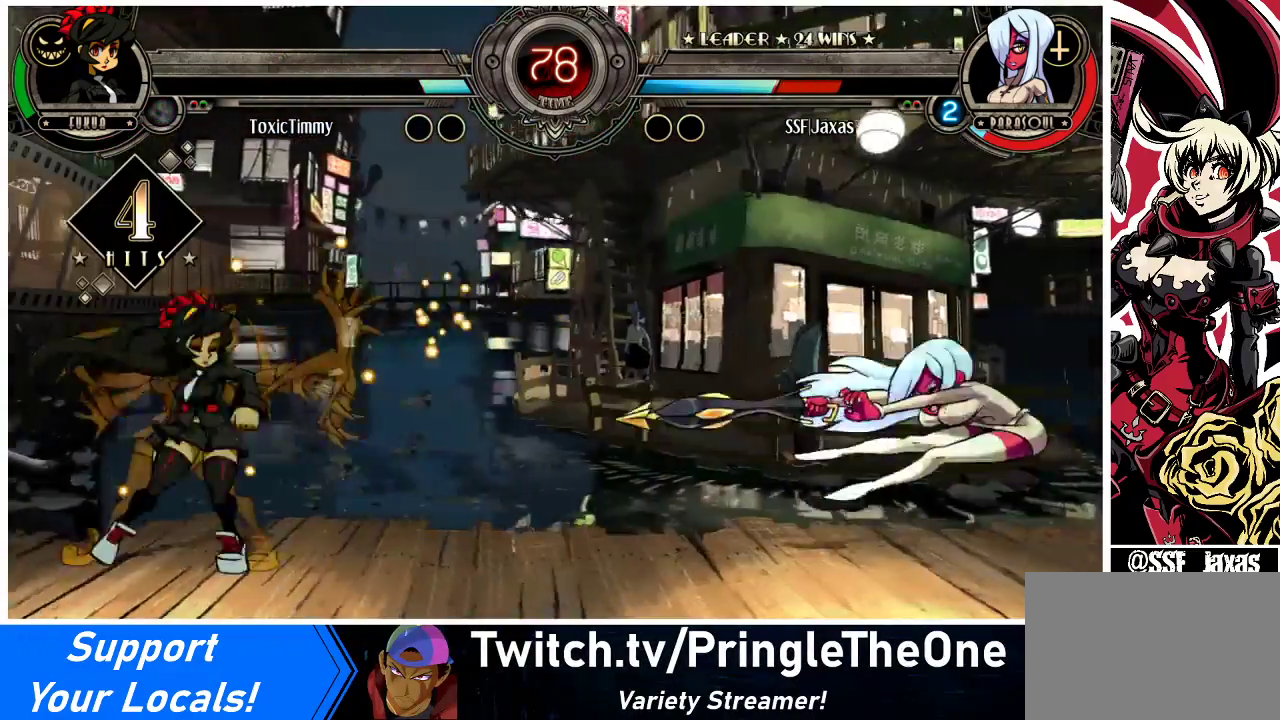
{"buttons": ["DPAD_RIGHT"], "events": [[200, "DPAD_DOWN", "down"], [200, "SQUARE", "down"], [200, "TRIANGLE", "down"], [300, "SQUARE", "up"], [300, "TRIANGLE", "up"], [367, "DPAD_DOWN", "up"]]}
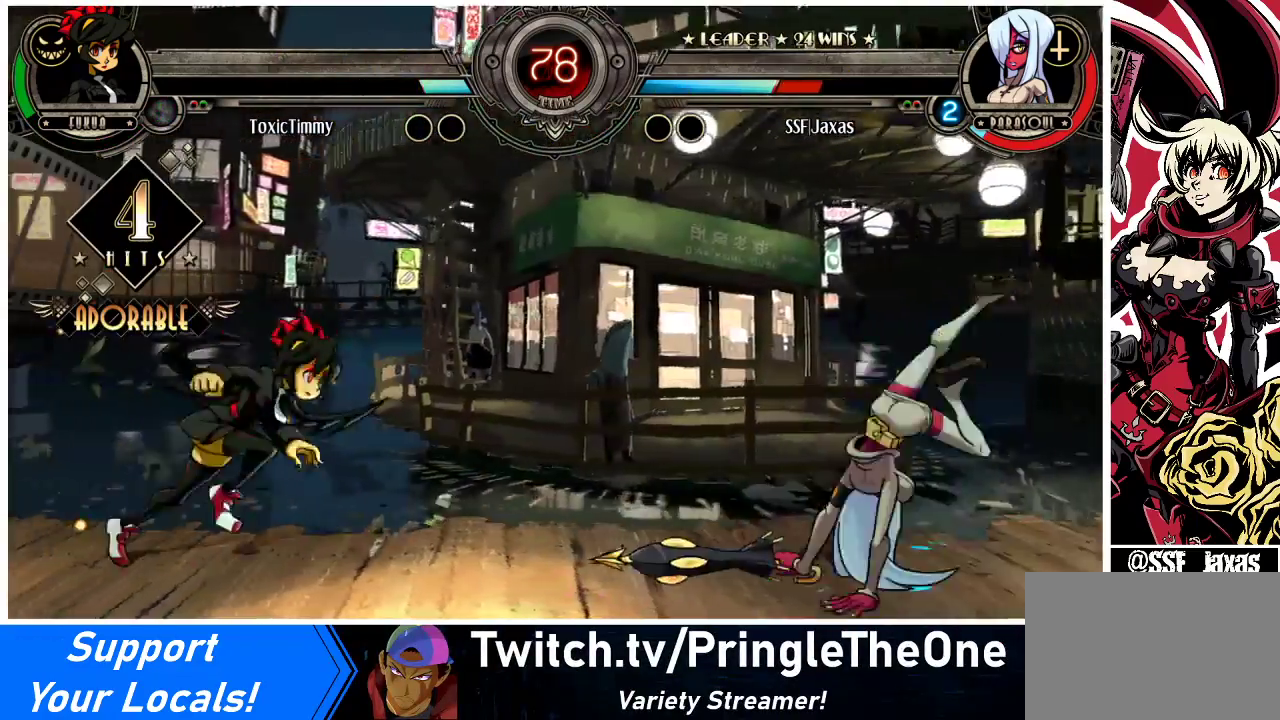
{"buttons": ["DPAD_DOWN", "DPAD_RIGHT"], "events": [[267, "DPAD_DOWN", "down"]]}
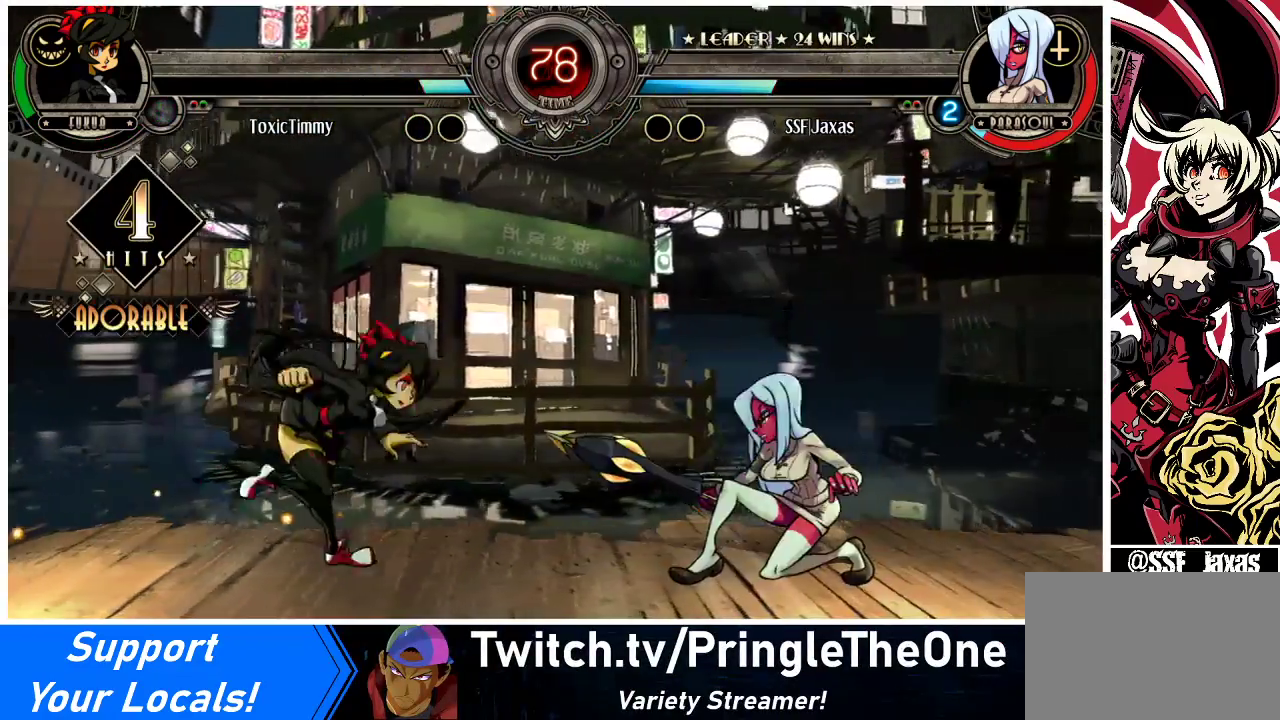
{"buttons": ["SQUARE", "DPAD_LEFT"], "events": [[167, "R2", "down"], [267, "DPAD_RIGHT", "up"], [267, "R2", "up"], [300, "DPAD_DOWN", "up"], [300, "DPAD_LEFT", "down"], [467, "SQUARE", "down"]]}
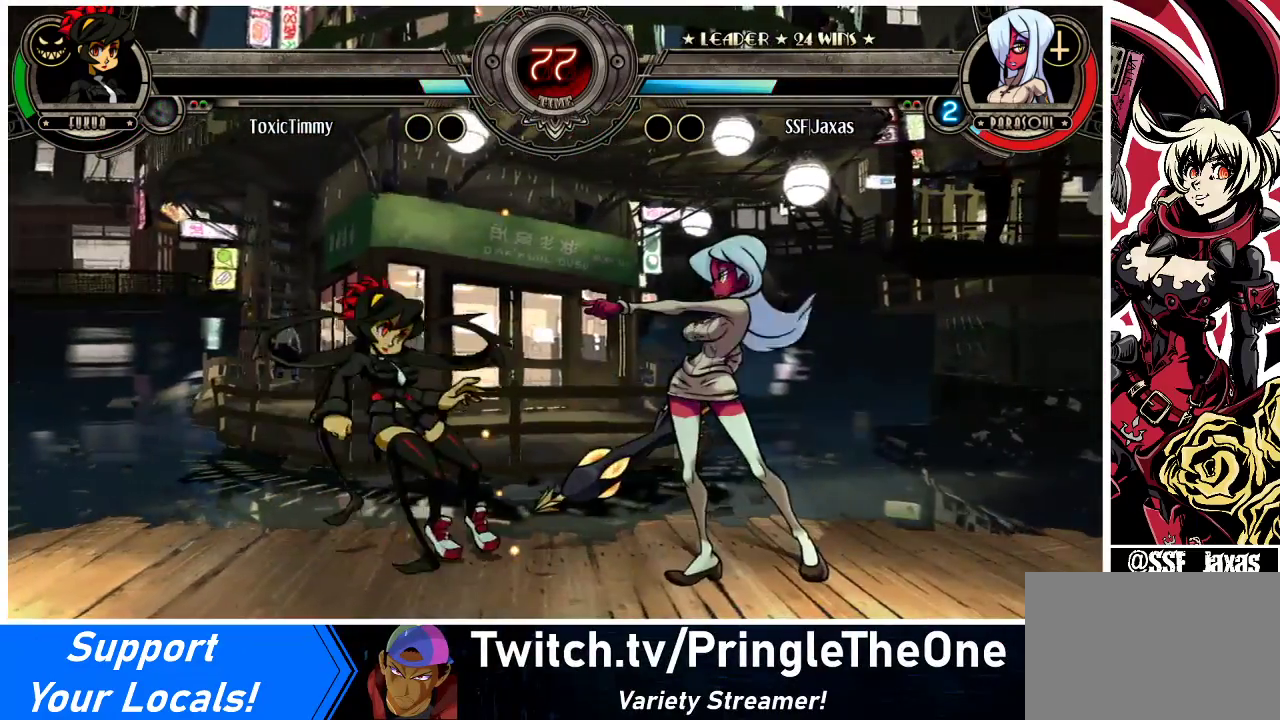
{"buttons": ["DPAD_RIGHT"], "events": [[133, "SQUARE", "up"], [300, "DPAD_LEFT", "up"], [333, "DPAD_RIGHT", "down"]]}
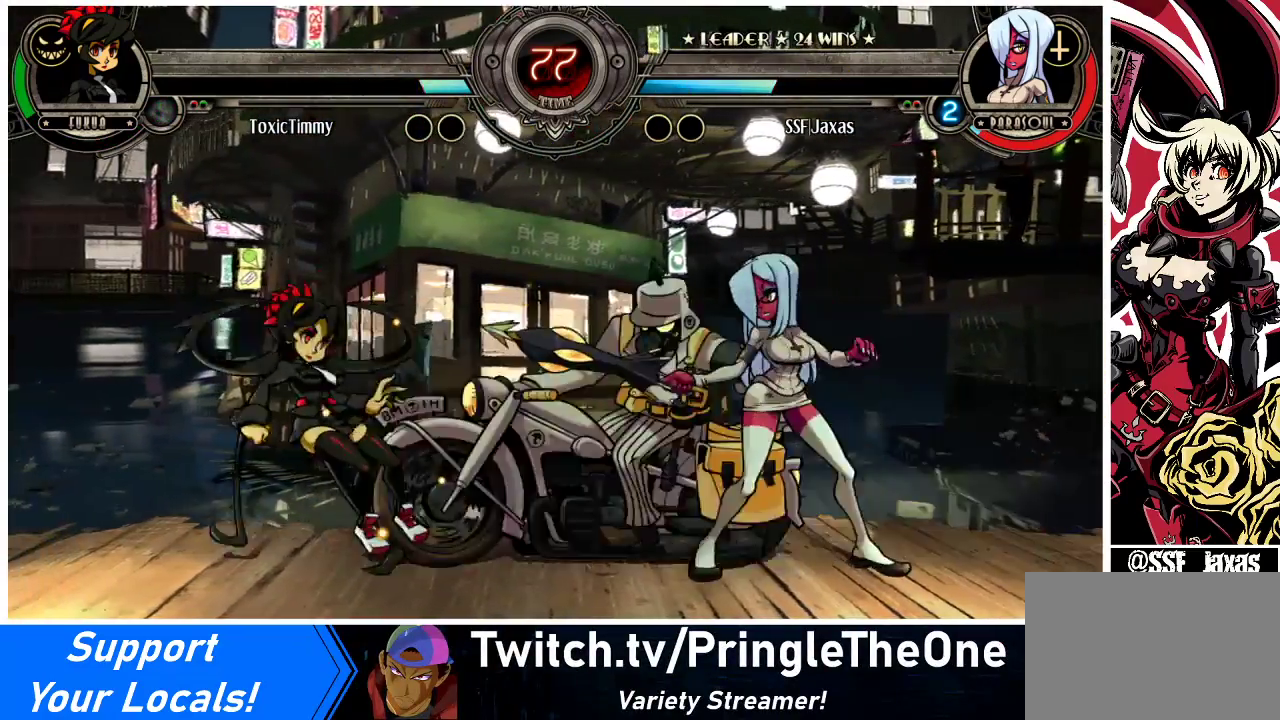
{"buttons": [], "events": [[100, "DPAD_RIGHT", "up"], [133, "DPAD_LEFT", "down"], [233, "DPAD_LEFT", "up"], [267, "DPAD_LEFT", "down"], [500, "DPAD_LEFT", "up"]]}
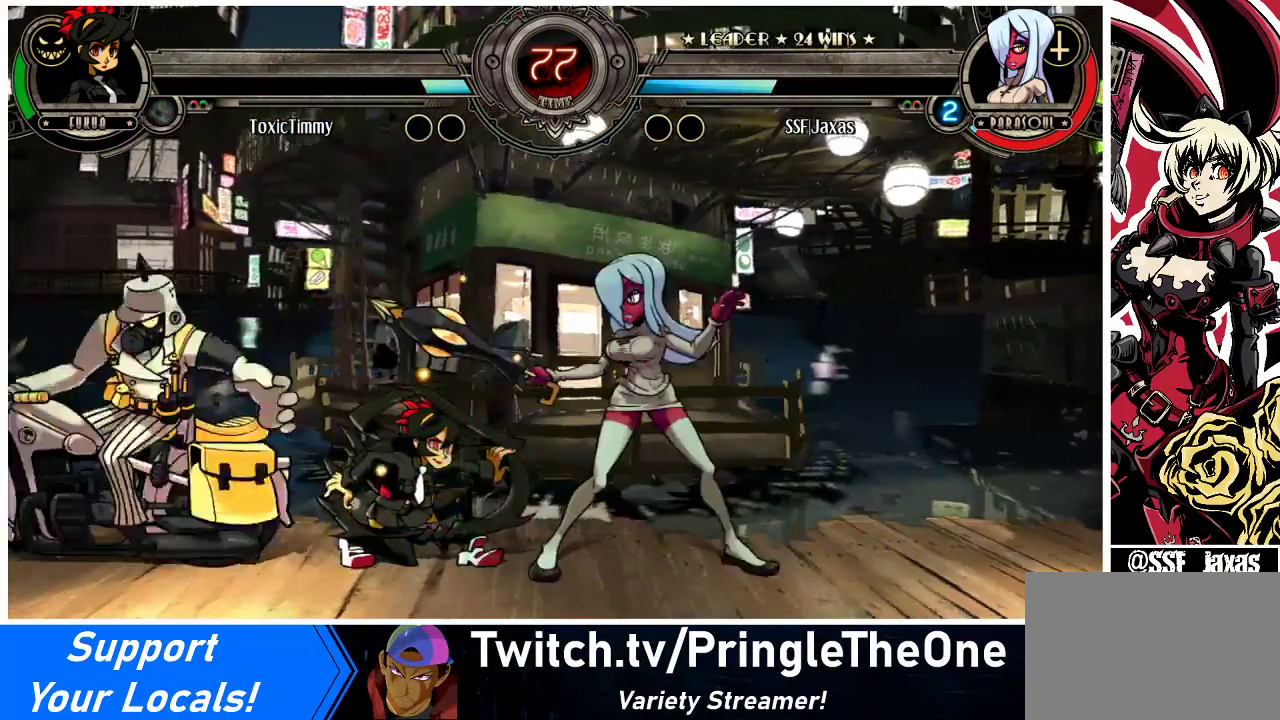
{"buttons": ["DPAD_LEFT"], "events": [[67, "DPAD_LEFT", "down"], [167, "CROSS", "down"], [200, "SQUARE", "down"], [367, "CROSS", "up"], [367, "SQUARE", "up"]]}
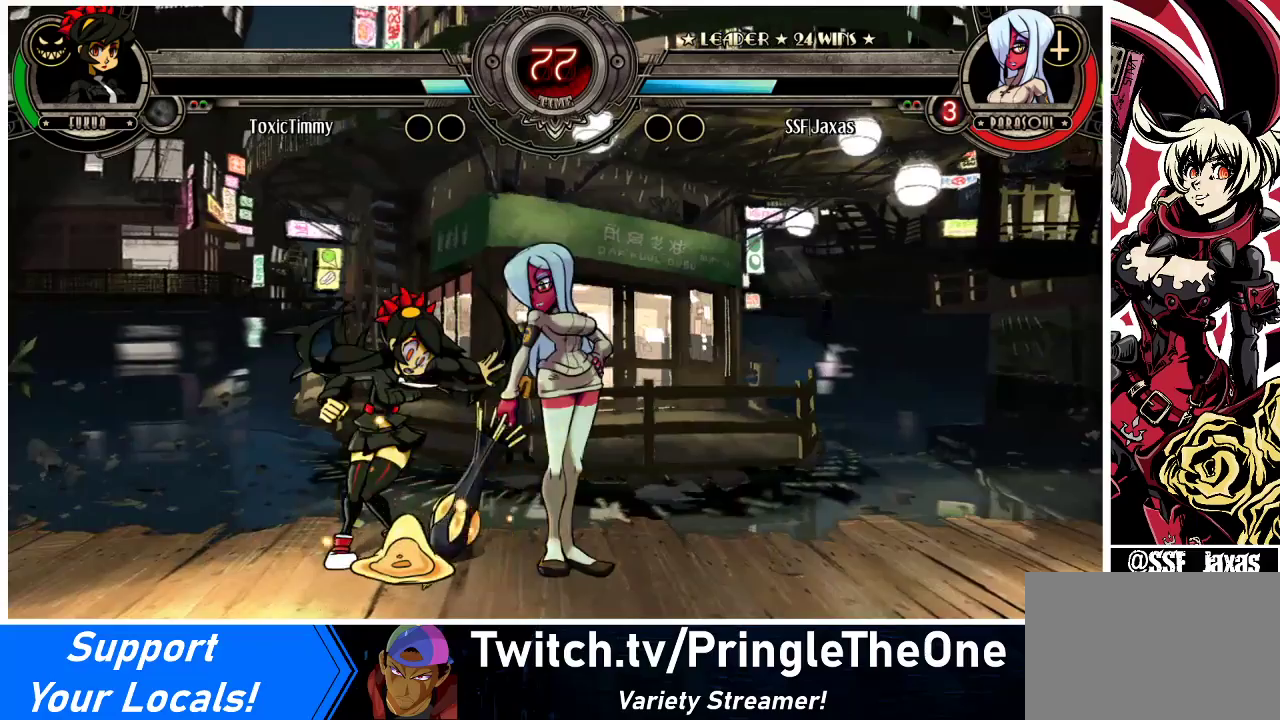
{"buttons": ["DPAD_RIGHT"], "events": [[33, "DPAD_LEFT", "up"], [33, "DPAD_RIGHT", "down"]]}
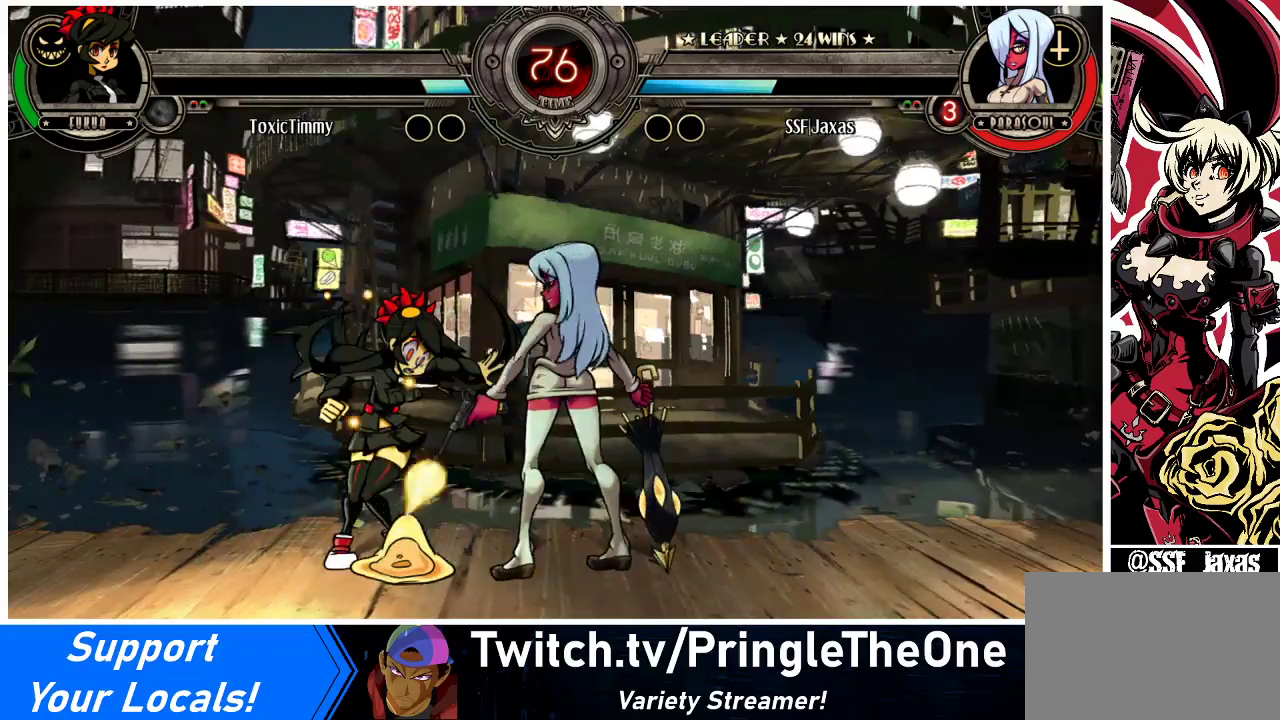
{"buttons": ["DPAD_LEFT"], "events": [[100, "DPAD_RIGHT", "up"], [133, "CROSS", "down"], [133, "DPAD_LEFT", "down"], [267, "CROSS", "up"], [267, "DPAD_LEFT", "up"], [500, "DPAD_LEFT", "down"]]}
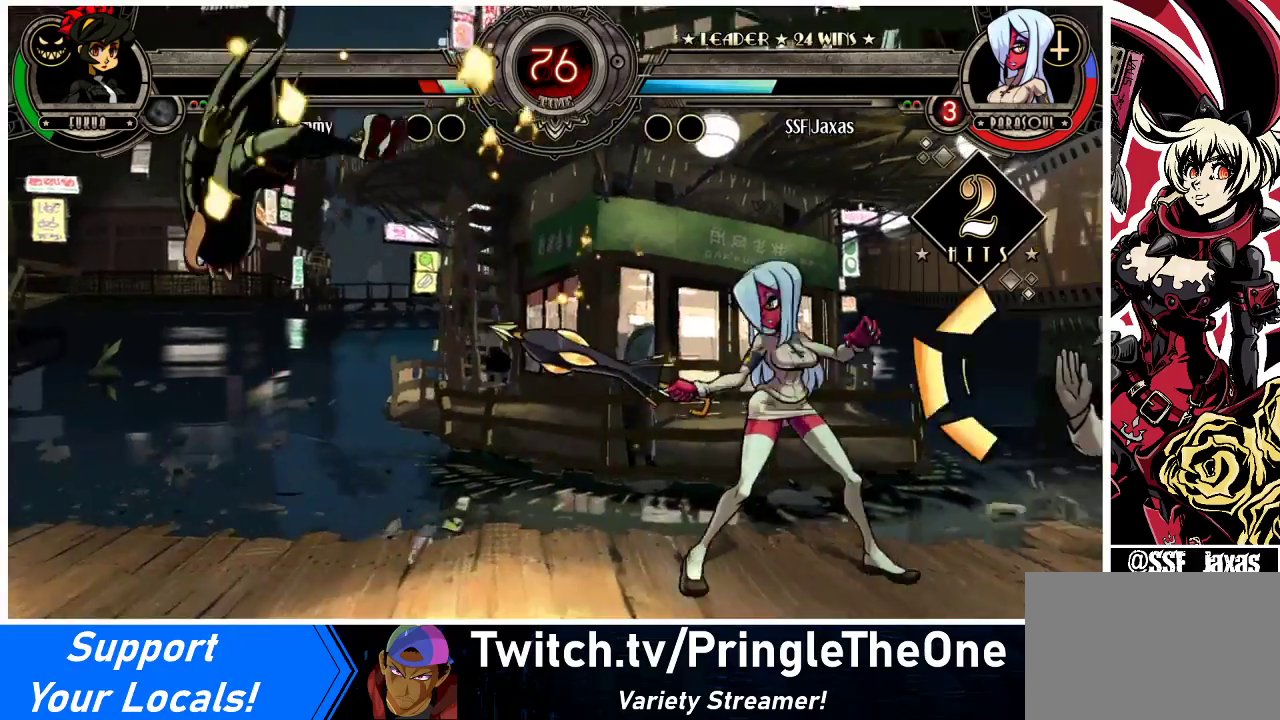
{"buttons": ["DPAD_DOWN"], "events": [[67, "DPAD_LEFT", "up"], [100, "DPAD_LEFT", "down"], [233, "DPAD_DOWN", "down"], [300, "CIRCLE", "down"], [300, "DPAD_LEFT", "up"], [433, "CIRCLE", "up"]]}
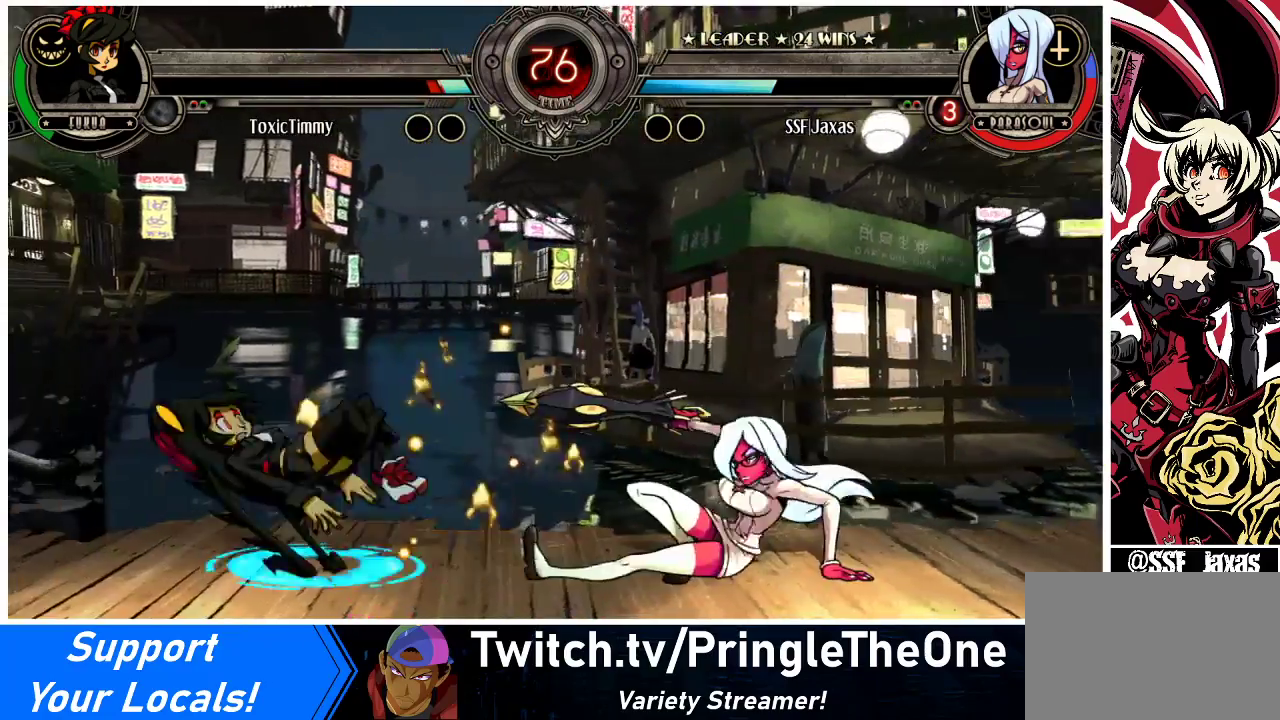
{"buttons": [], "events": [[33, "R1", "down"], [233, "R1", "up"], [300, "DPAD_DOWN", "up"], [400, "DPAD_RIGHT", "down"], [500, "DPAD_RIGHT", "up"]]}
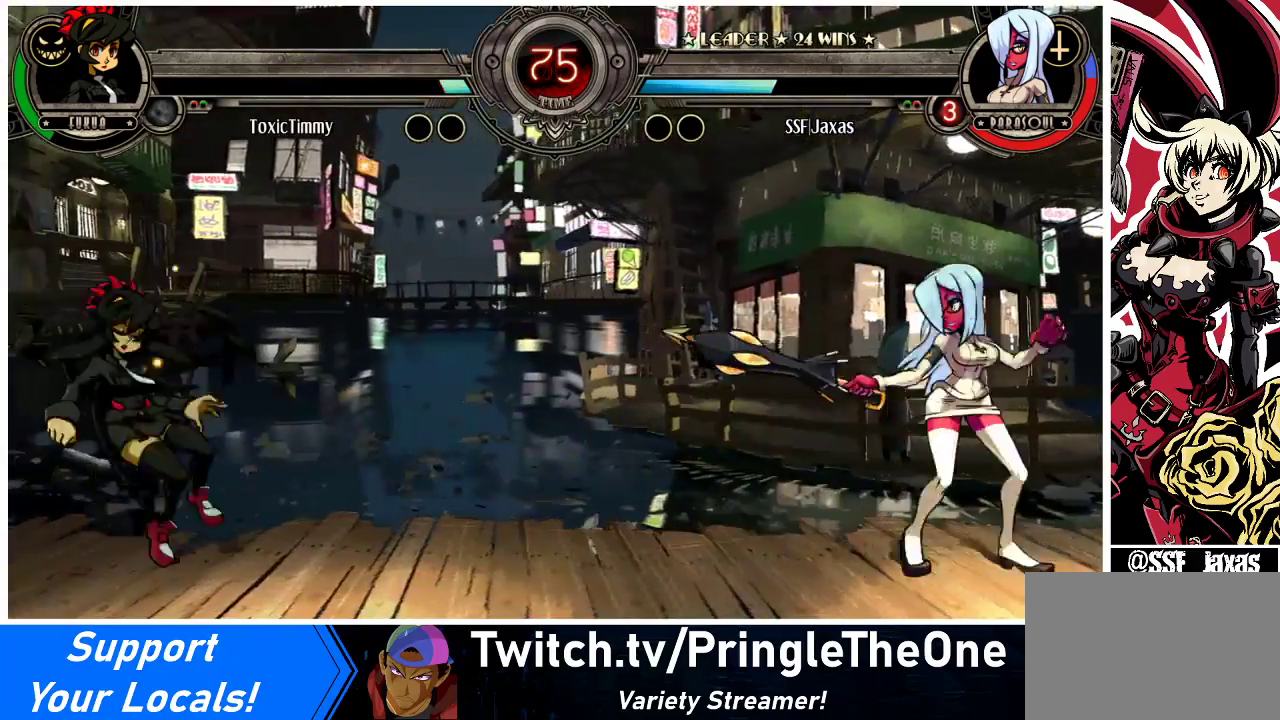
{"buttons": ["DPAD_LEFT"], "events": [[33, "DPAD_RIGHT", "down"], [233, "DPAD_RIGHT", "up"], [267, "DPAD_LEFT", "down"], [367, "DPAD_LEFT", "up"], [433, "DPAD_LEFT", "down"]]}
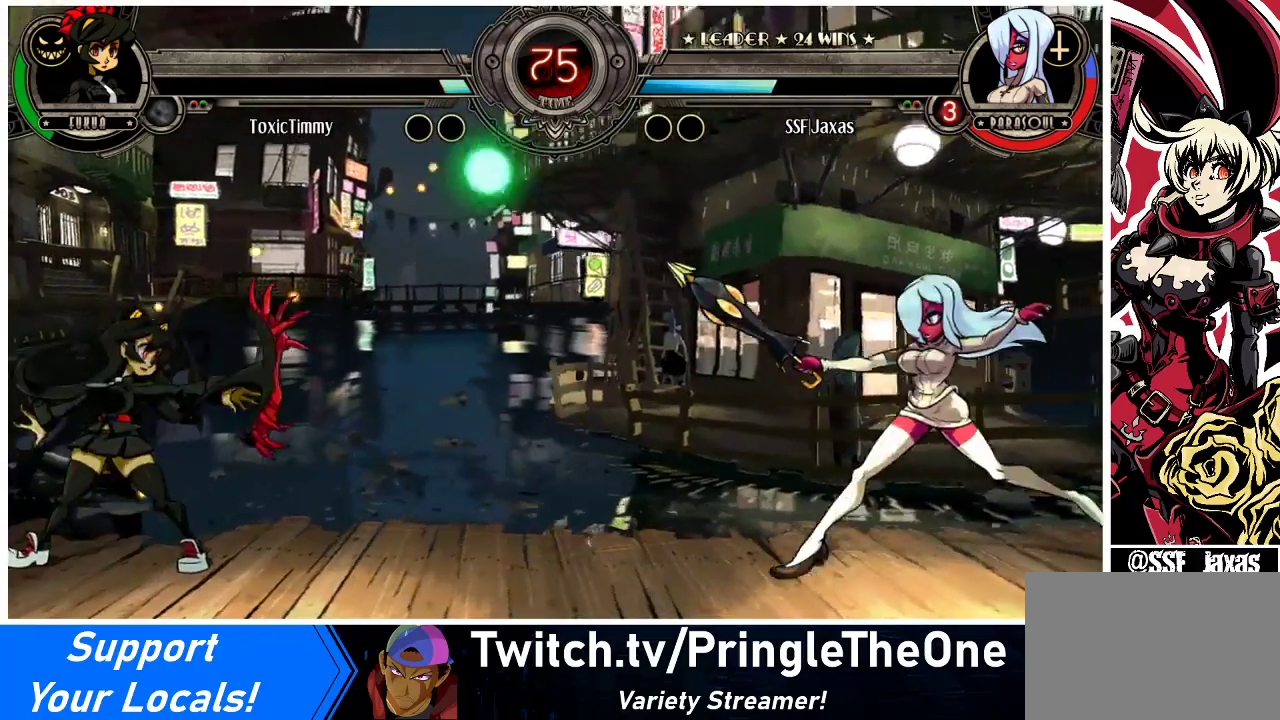
{"buttons": ["DPAD_RIGHT"], "events": [[33, "DPAD_LEFT", "up"], [67, "DPAD_RIGHT", "down"], [133, "DPAD_UP", "down"], [267, "DPAD_UP", "up"]]}
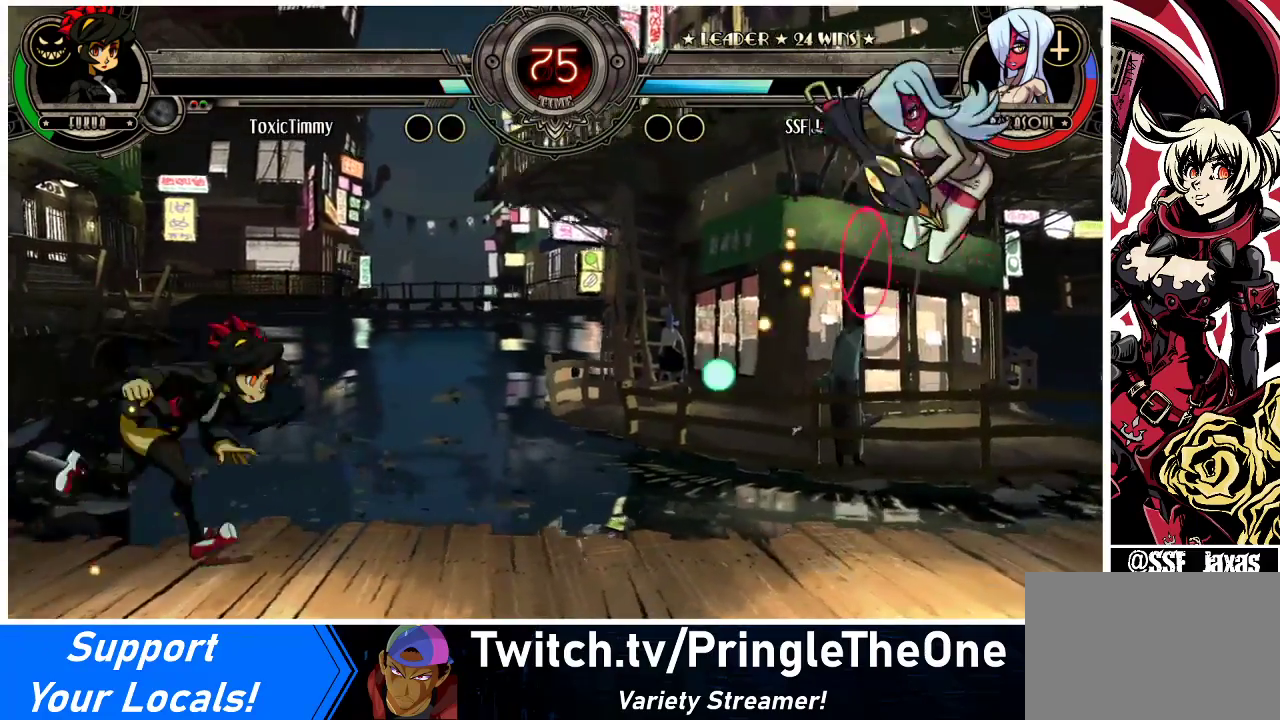
{"buttons": [], "events": [[467, "DPAD_RIGHT", "up"]]}
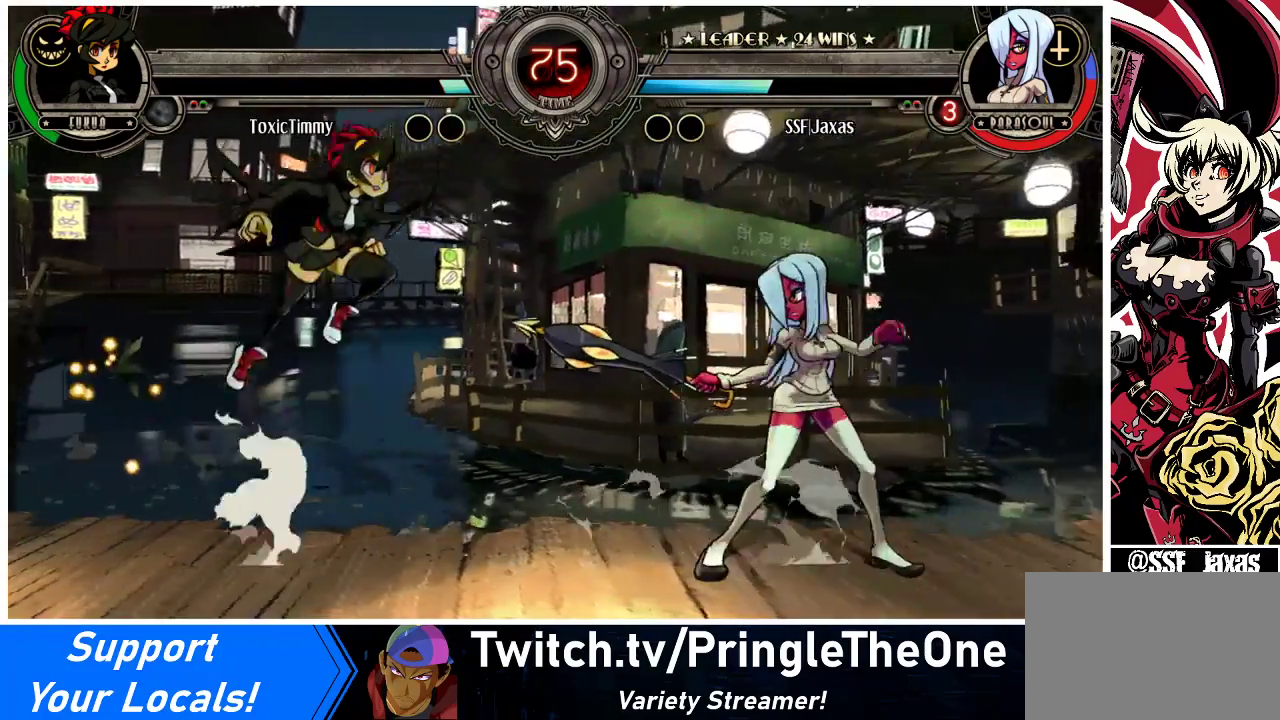
{"buttons": ["DPAD_RIGHT"], "events": [[167, "DPAD_RIGHT", "down"], [333, "DPAD_UP", "down"], [500, "DPAD_UP", "up"]]}
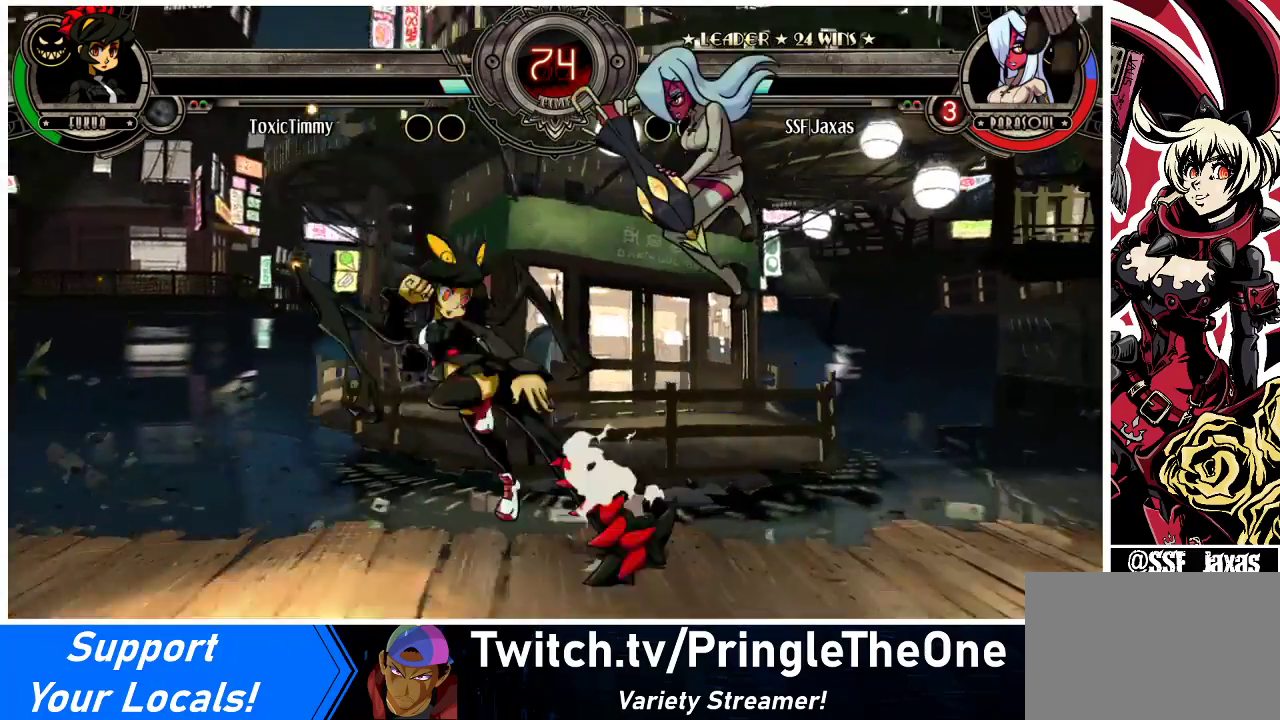
{"buttons": ["DPAD_DOWN", "DPAD_RIGHT"], "events": [[400, "DPAD_DOWN", "down"]]}
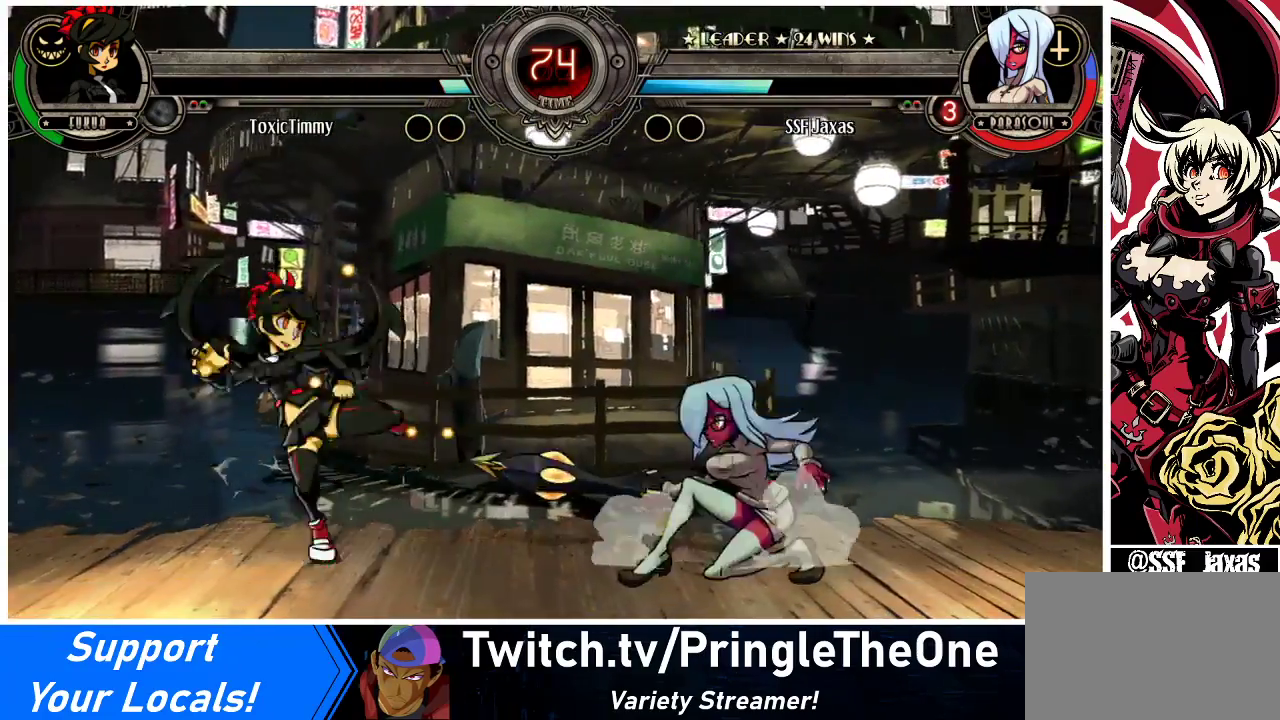
{"buttons": ["DPAD_LEFT"], "events": [[100, "DPAD_DOWN", "up"], [233, "DPAD_RIGHT", "up"], [267, "DPAD_LEFT", "down"], [333, "DPAD_LEFT", "up"], [433, "DPAD_LEFT", "down"]]}
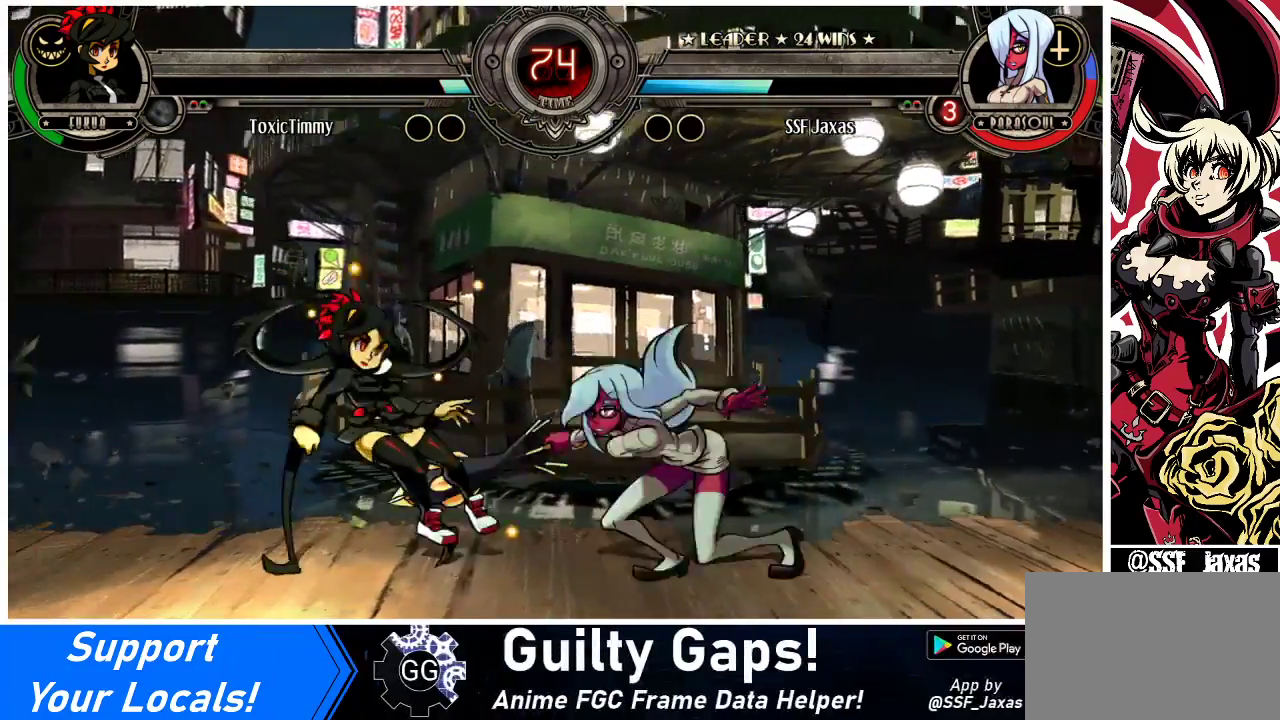
{"buttons": [], "events": [[33, "DPAD_UP", "down"], [133, "DPAD_UP", "up"], [133, "R2", "down"], [200, "DPAD_LEFT", "up"], [233, "R2", "up"]]}
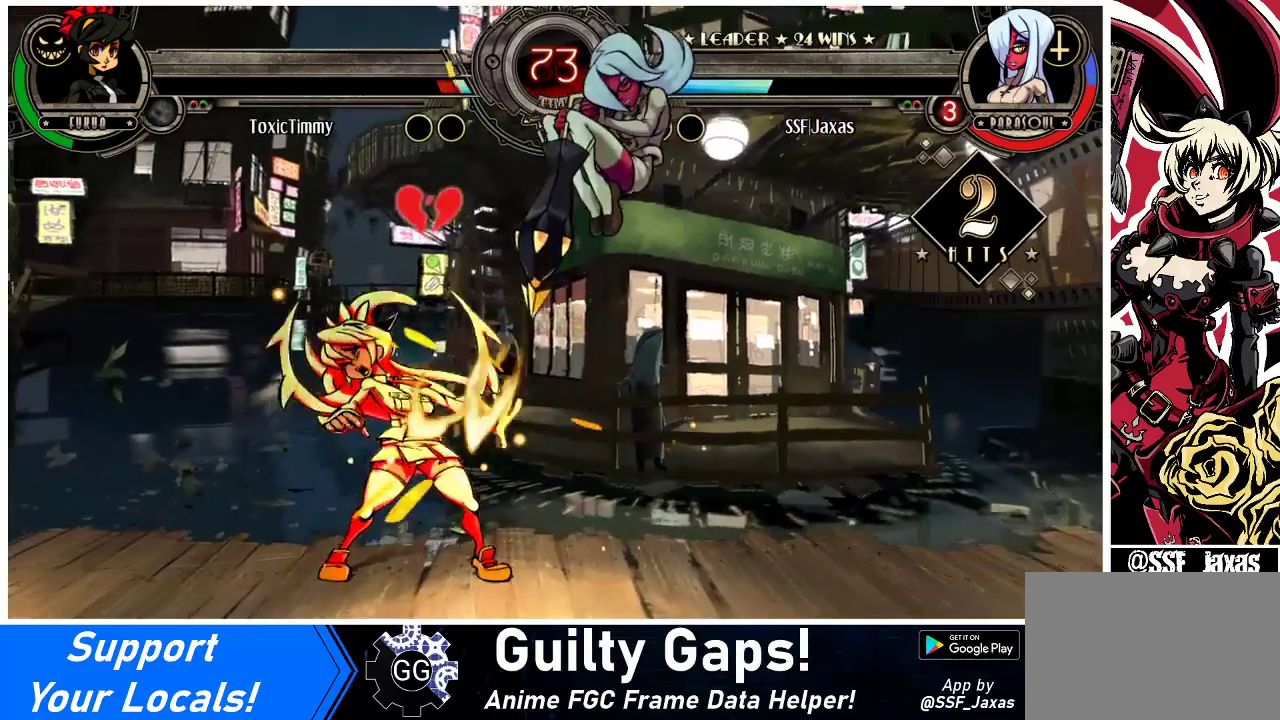
{"buttons": ["DPAD_DOWN"], "events": [[33, "DPAD_LEFT", "down"], [233, "DPAD_DOWN", "down"], [267, "DPAD_LEFT", "up"]]}
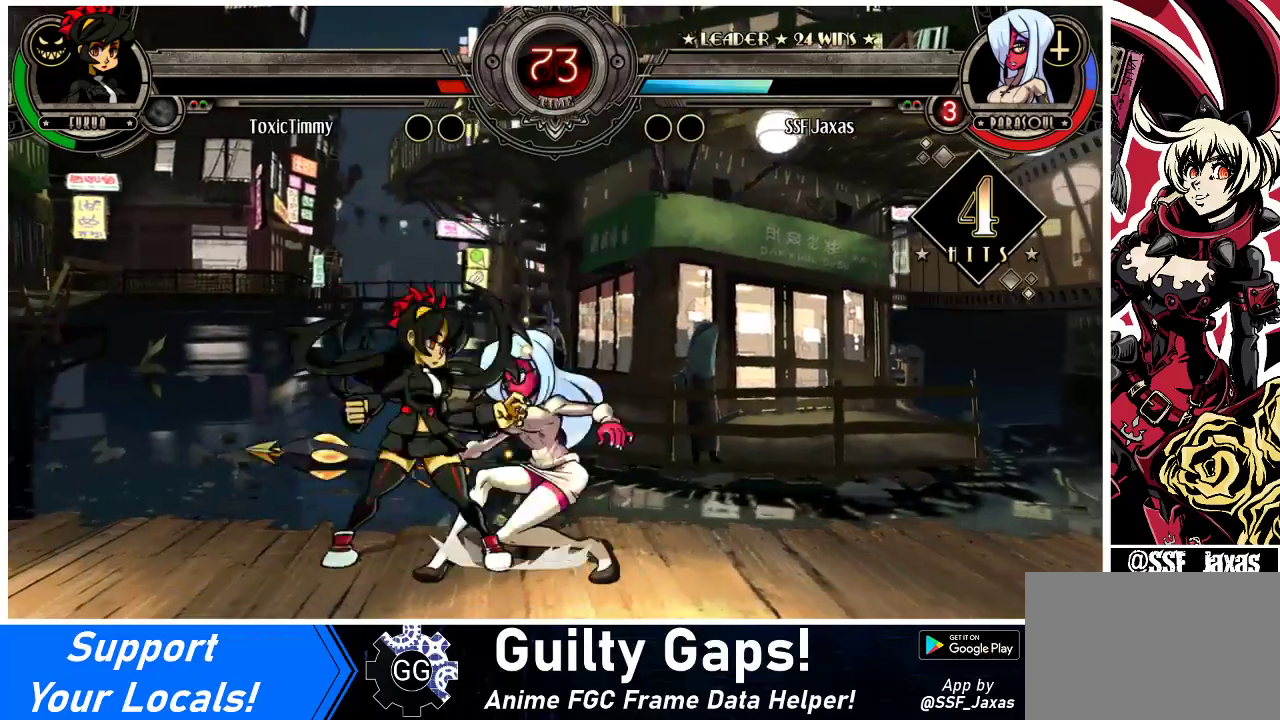
{"buttons": ["DPAD_RIGHT"], "events": [[67, "CROSS", "down"], [167, "CROSS", "up"], [233, "CIRCLE", "down"], [433, "CIRCLE", "up"], [433, "DPAD_RIGHT", "down"], [467, "DPAD_DOWN", "up"]]}
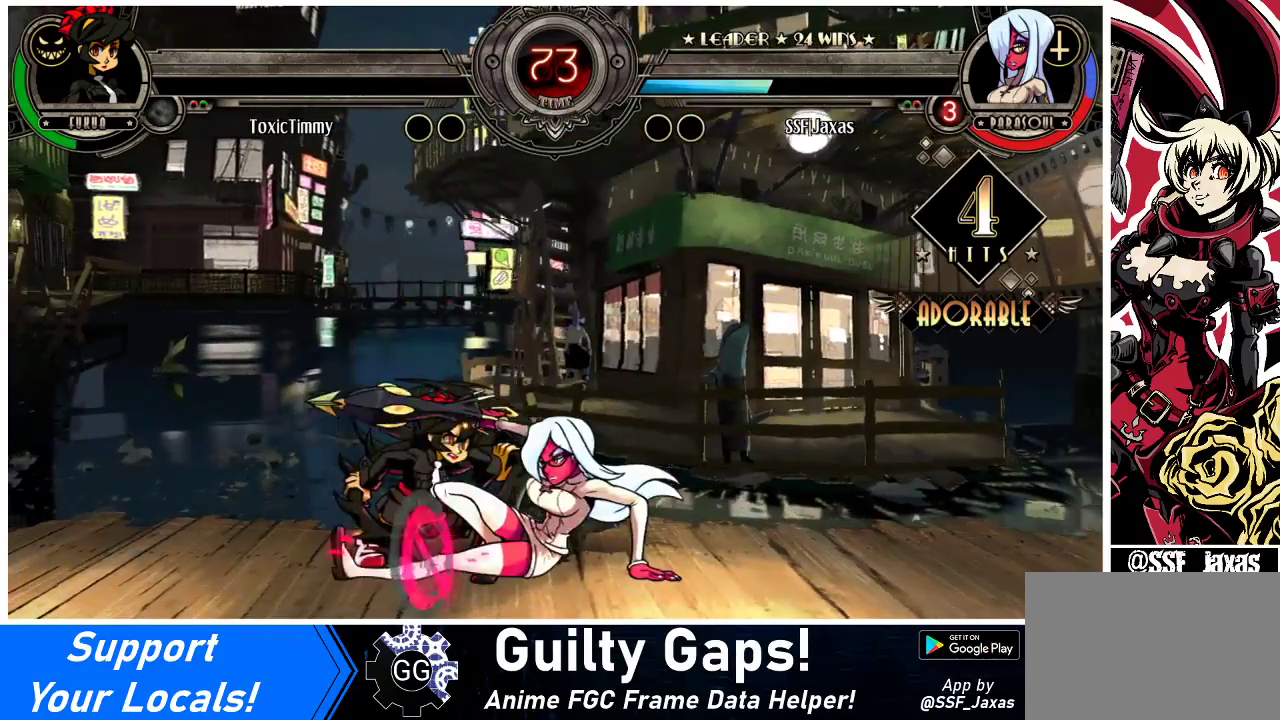
{"buttons": ["SQUARE", "DPAD_LEFT"], "events": [[100, "R2", "down"], [267, "R2", "up"], [367, "DPAD_RIGHT", "up"], [400, "DPAD_LEFT", "down"], [467, "SQUARE", "down"]]}
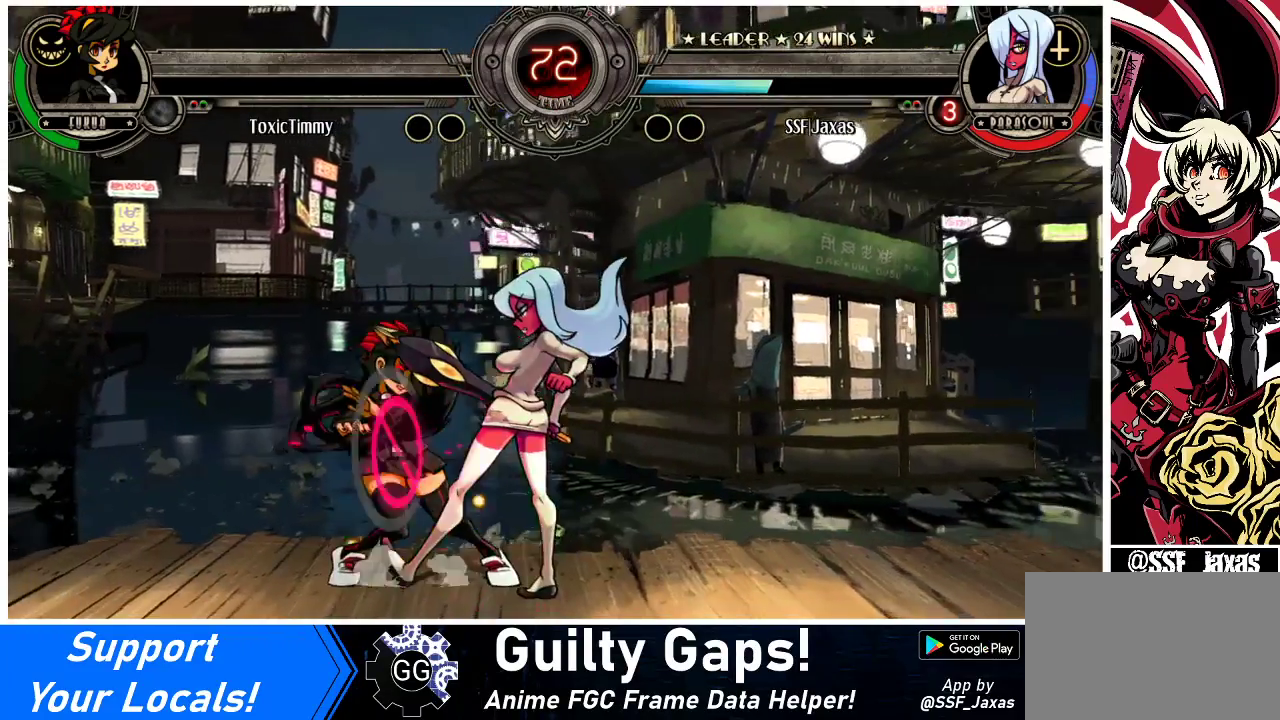
{"buttons": ["DPAD_DOWN"], "events": [[133, "DPAD_LEFT", "up"], [133, "SQUARE", "up"], [433, "DPAD_DOWN", "down"]]}
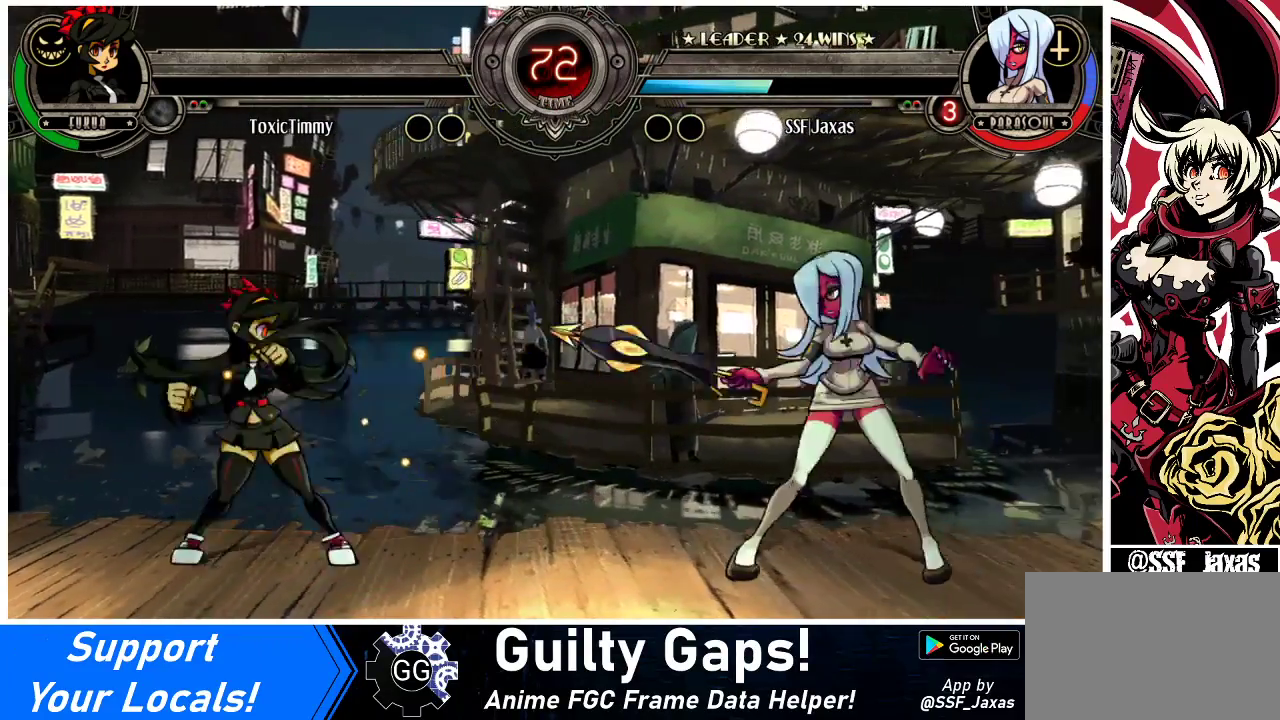
{"buttons": ["CROSS", "SQUARE", "DPAD_LEFT"], "events": [[133, "DPAD_DOWN", "up"], [200, "DPAD_LEFT", "down"], [267, "DPAD_LEFT", "up"], [333, "DPAD_LEFT", "down"], [367, "DPAD_UP", "down"], [500, "CROSS", "down"], [500, "DPAD_UP", "up"], [500, "SQUARE", "down"]]}